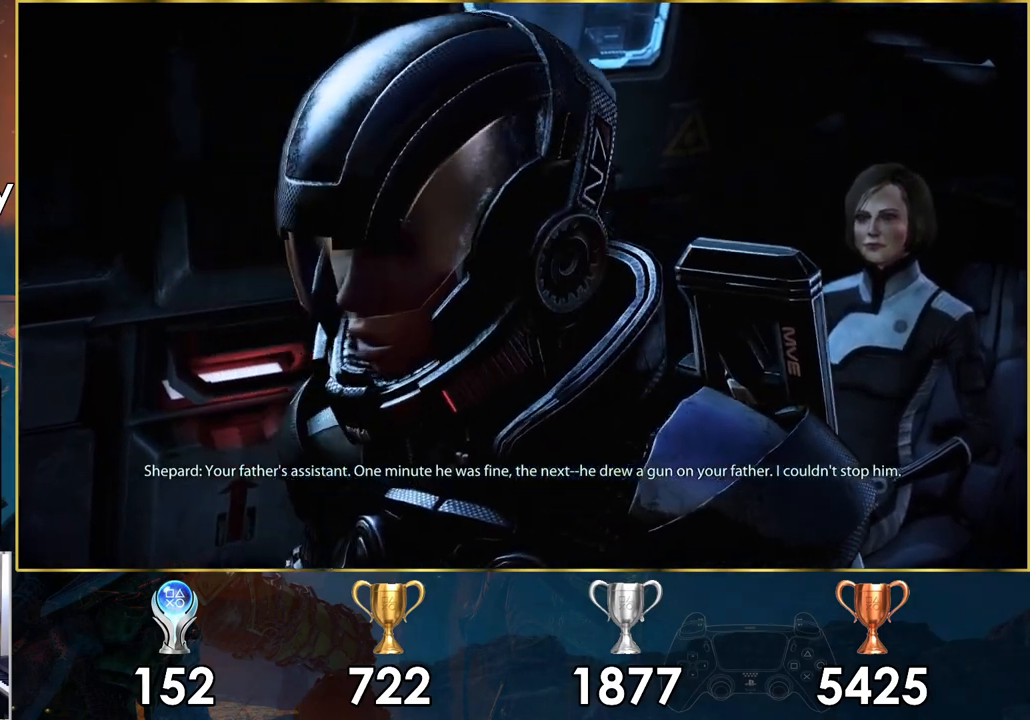
Gameplay with a controller (PlayStation layout); each line is a JSON object with the inputs held at the frame after it. "events" lists button and stick changes between this image and that frame as [ms after this image, input, new state], when the widget could be followed in between.
{"buttons": [], "left_stick": "center", "right_stick": "center", "events": [[217, "SQUARE", "down"], [383, "SQUARE", "up"]]}
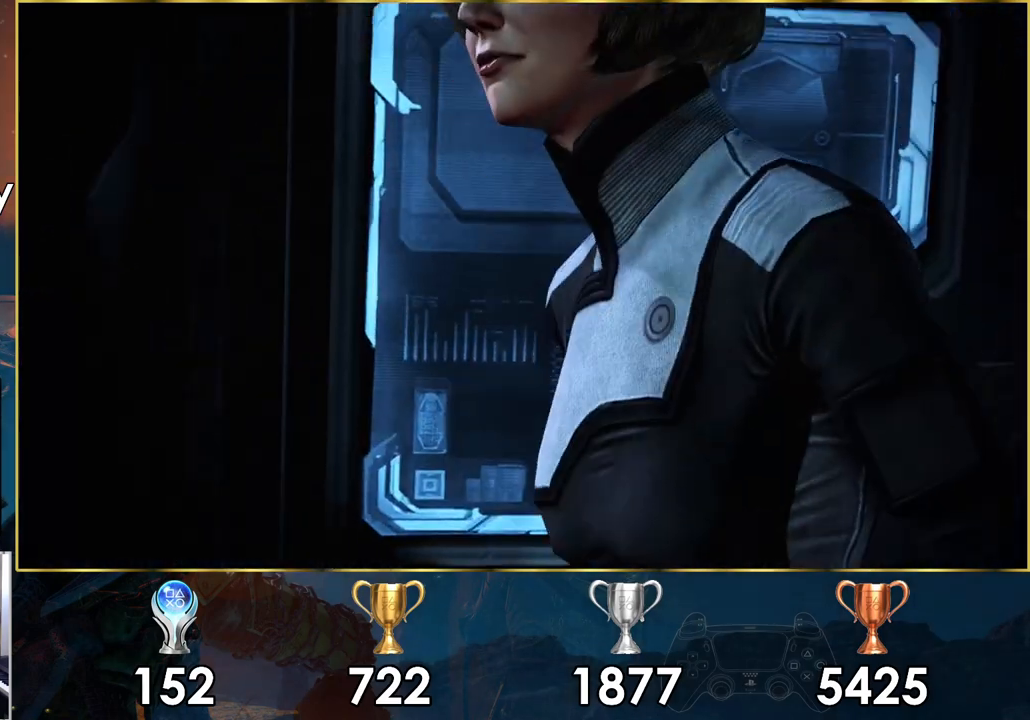
{"buttons": [], "left_stick": "center", "right_stick": "center", "events": []}
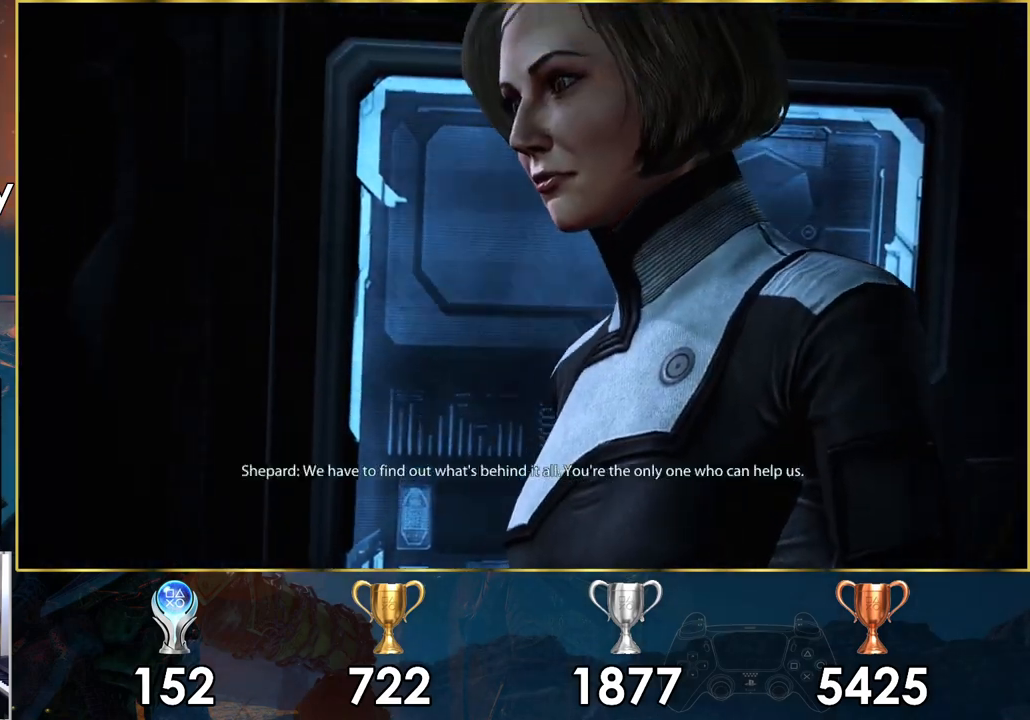
{"buttons": [], "left_stick": "center", "right_stick": "center", "events": []}
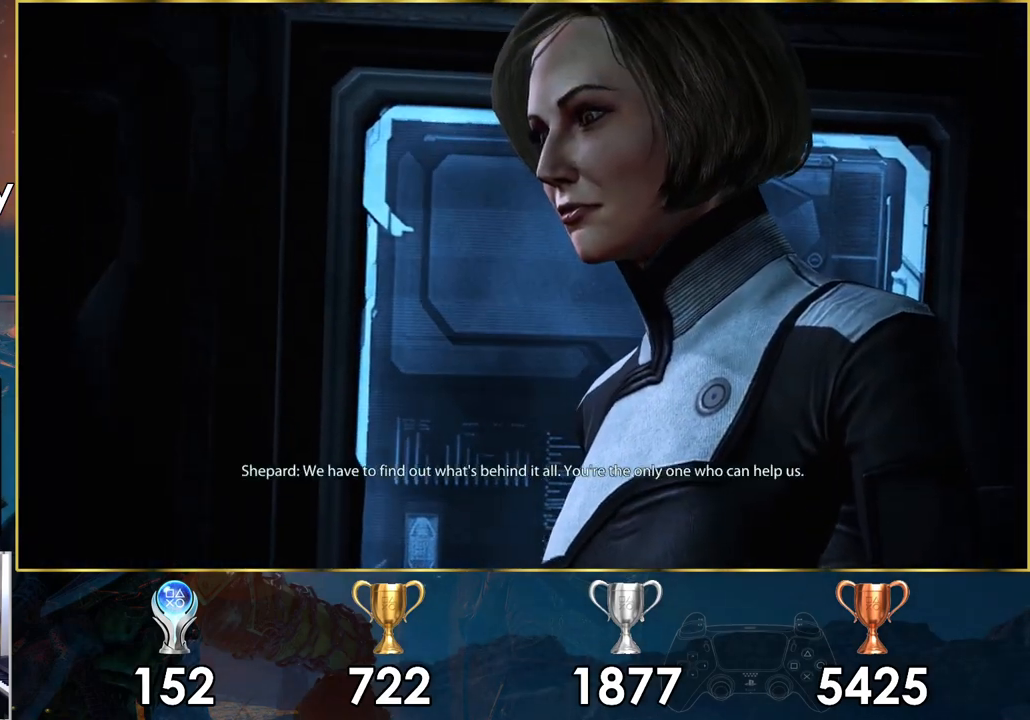
{"buttons": [], "left_stick": "center", "right_stick": "center", "events": []}
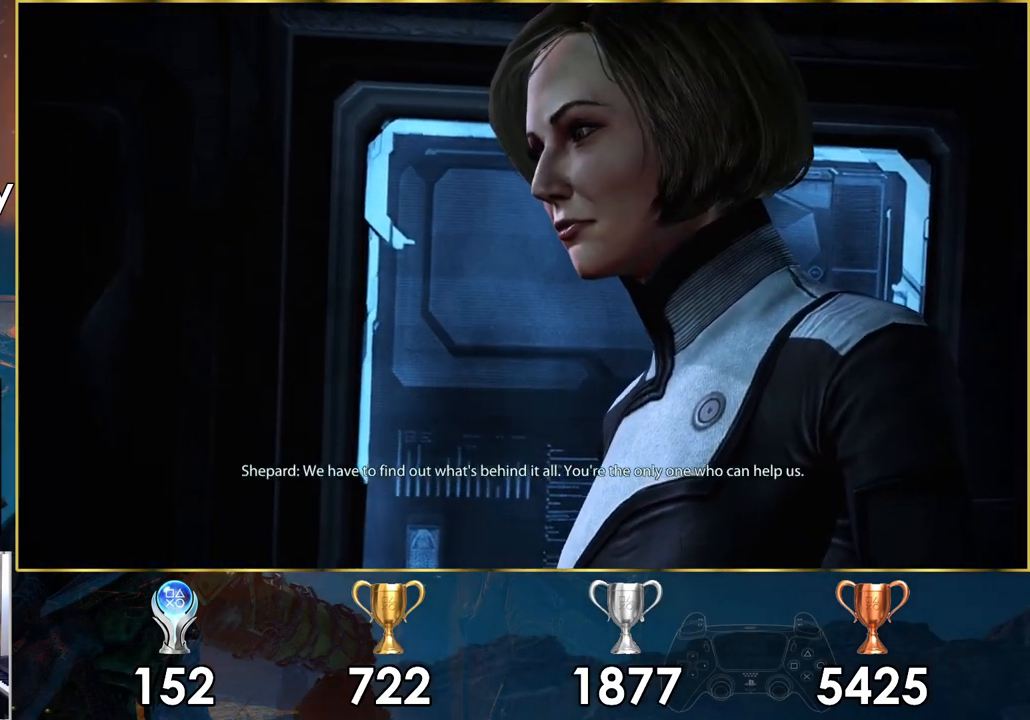
{"buttons": [], "left_stick": "center", "right_stick": "center", "events": []}
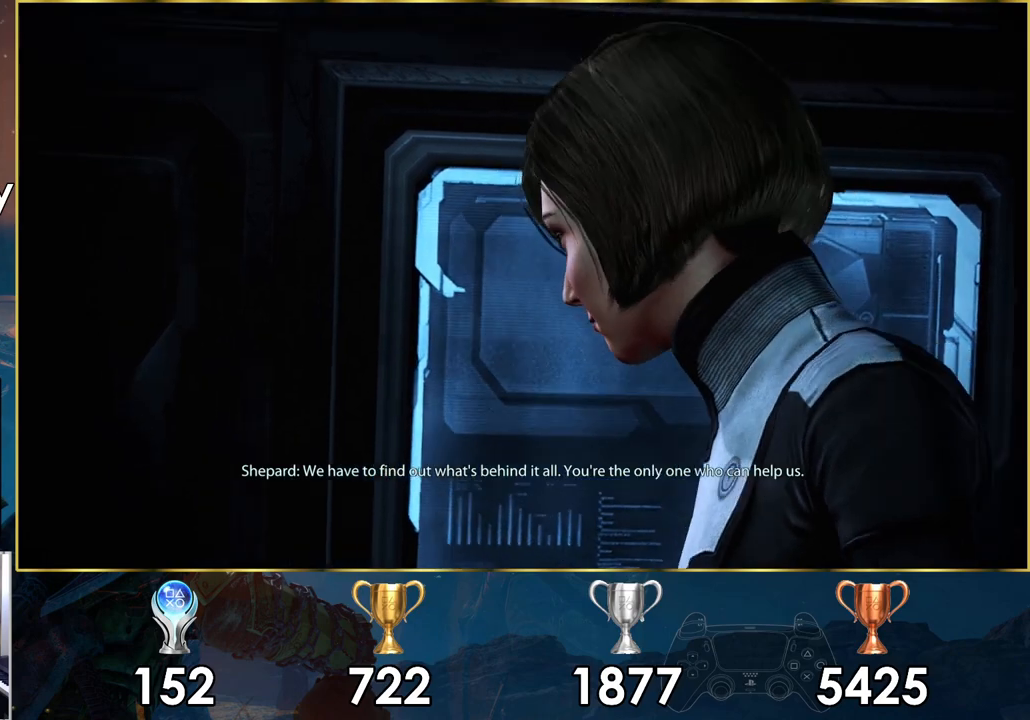
{"buttons": [], "left_stick": "center", "right_stick": "center", "events": []}
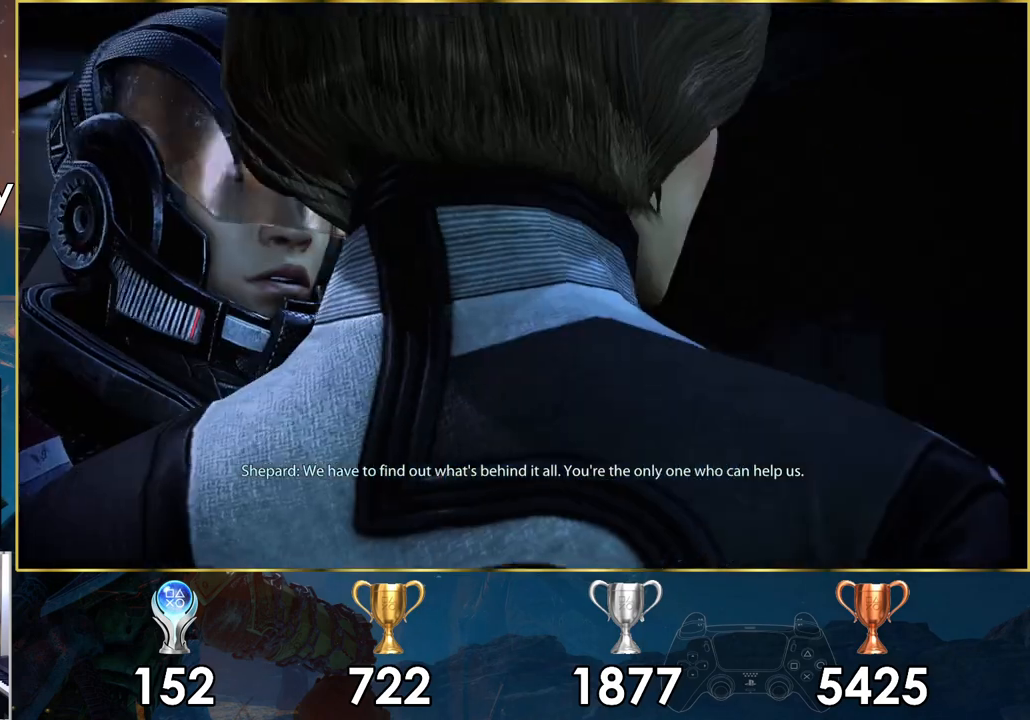
{"buttons": [], "left_stick": "center", "right_stick": "center", "events": [[83, "SQUARE", "down"], [233, "SQUARE", "up"]]}
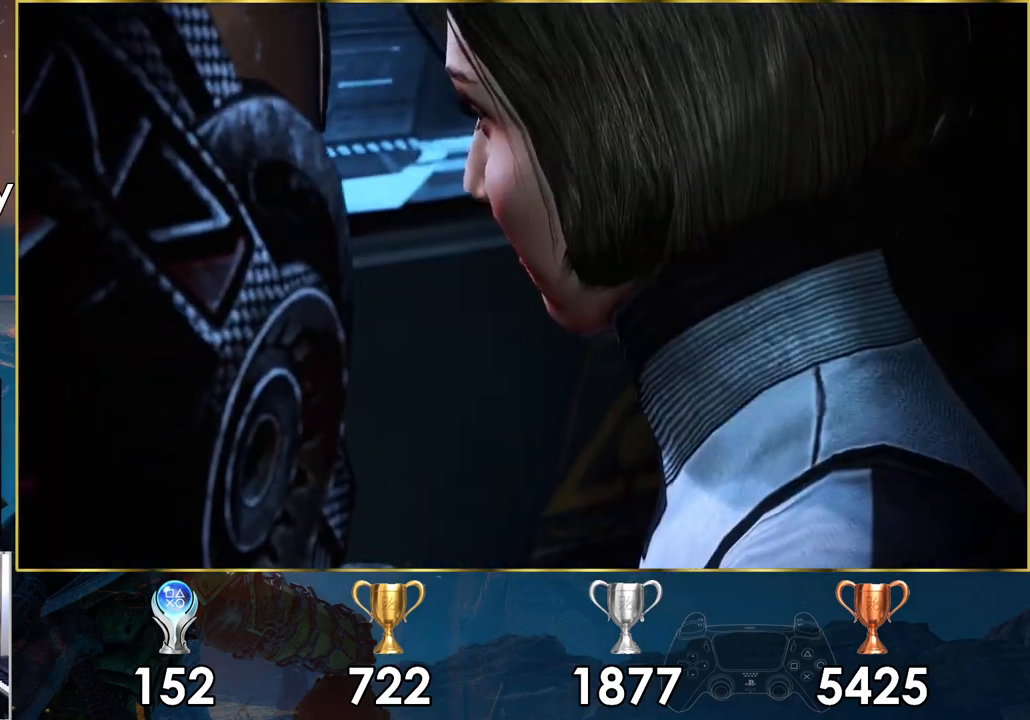
{"buttons": [], "left_stick": "center", "right_stick": "center", "events": []}
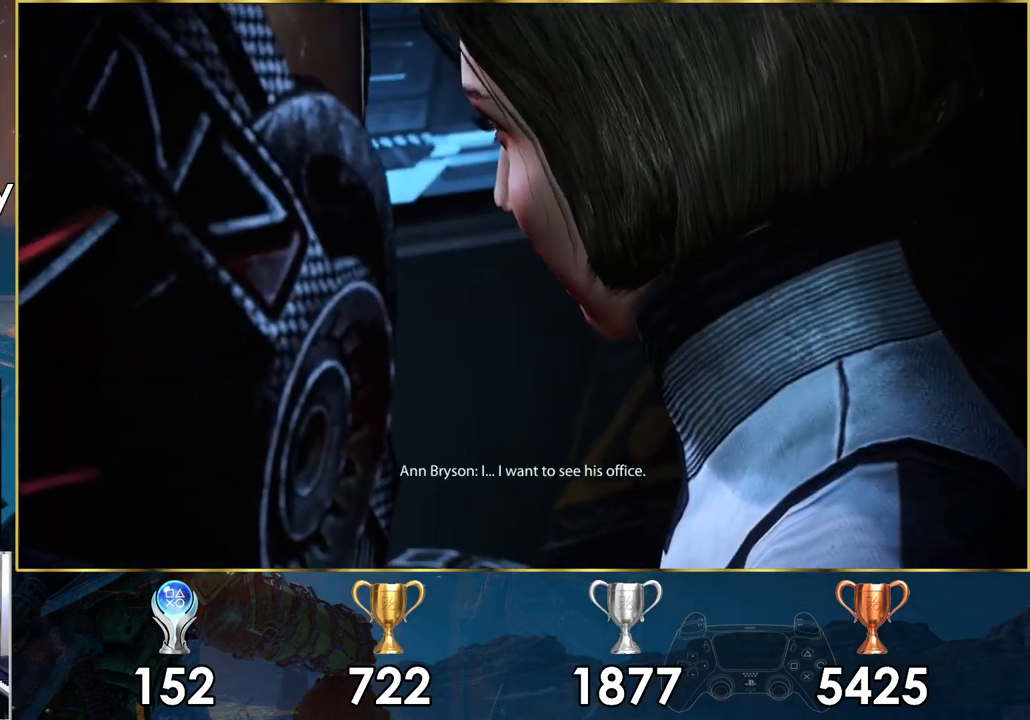
{"buttons": ["SQUARE"], "left_stick": "center", "right_stick": "center", "events": [[433, "SQUARE", "down"]]}
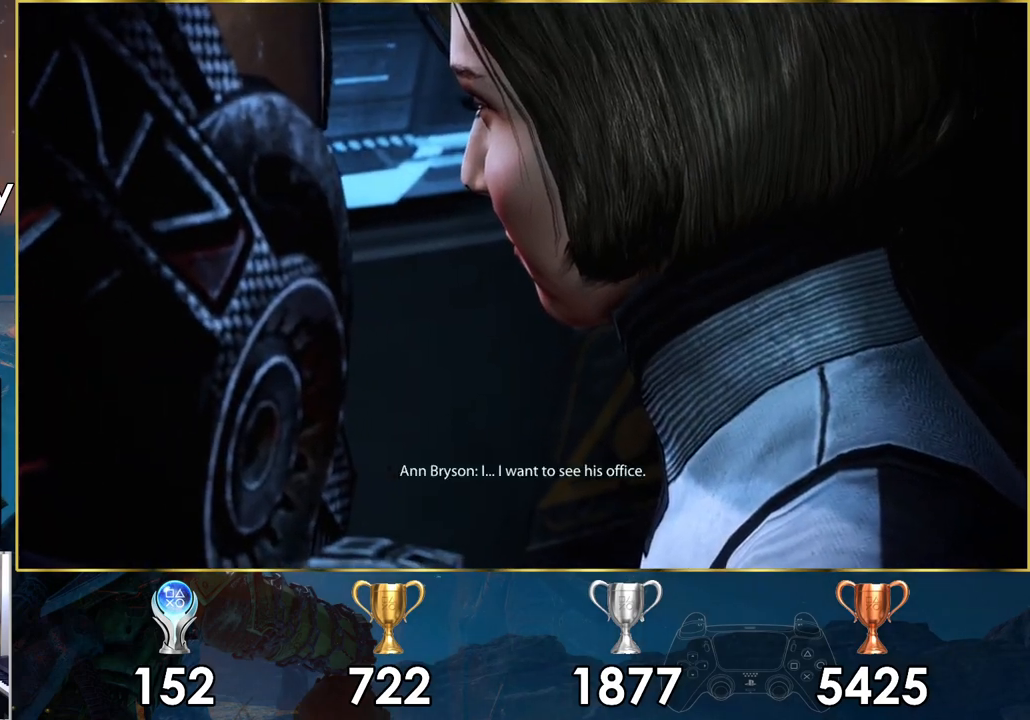
{"buttons": [], "left_stick": "center", "right_stick": "center", "events": [[83, "SQUARE", "up"]]}
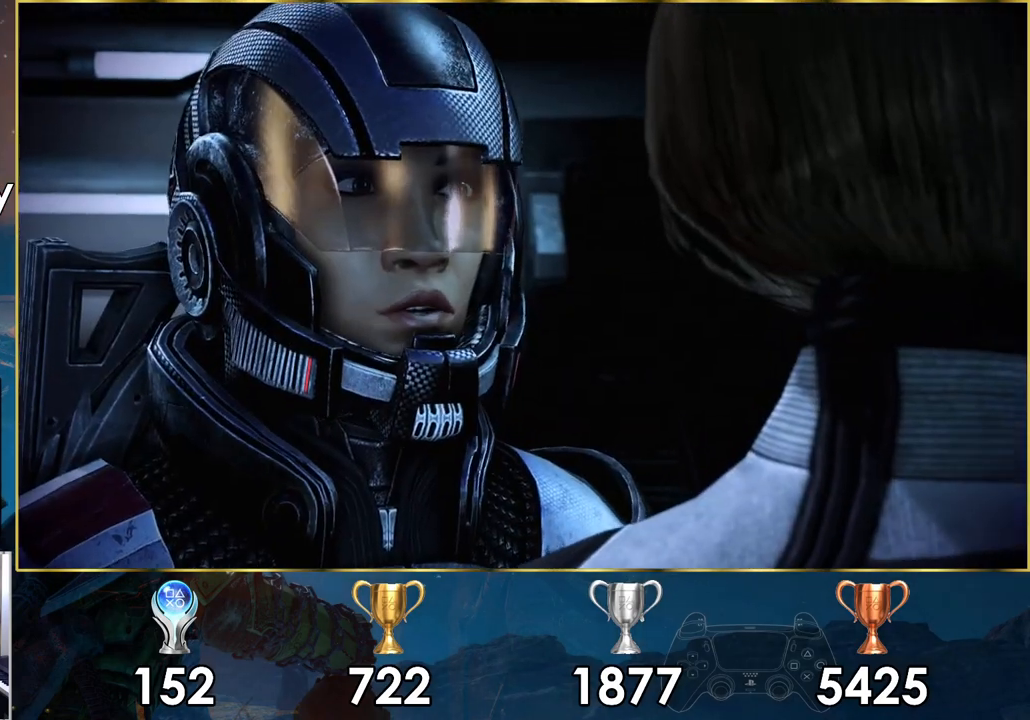
{"buttons": [], "left_stick": "center", "right_stick": "center", "events": []}
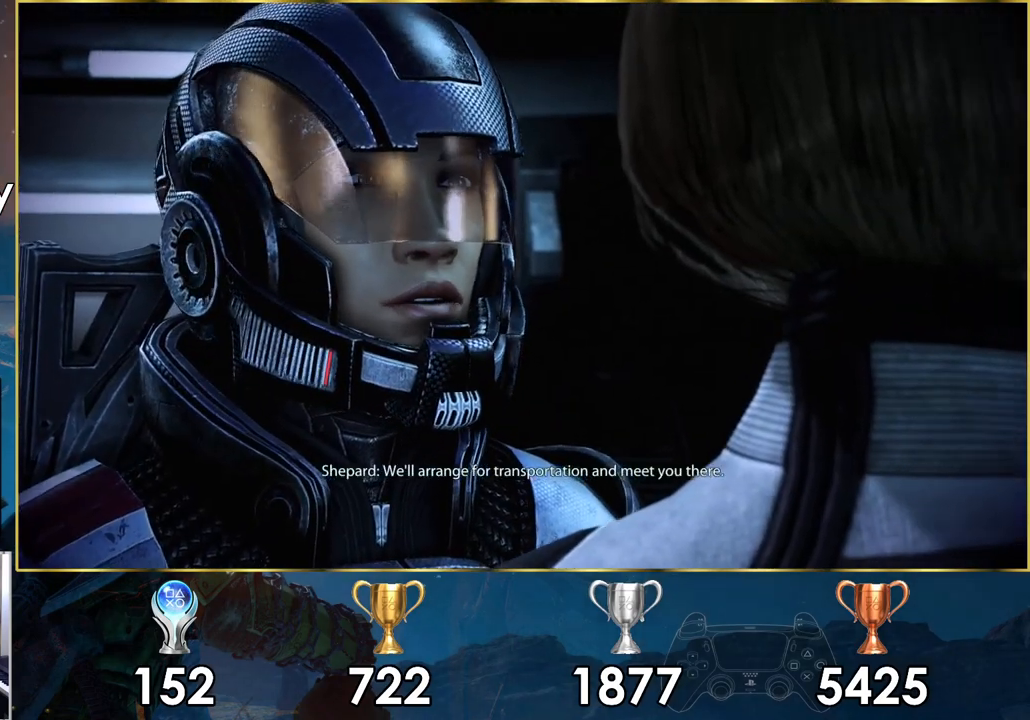
{"buttons": [], "left_stick": "center", "right_stick": "center", "events": []}
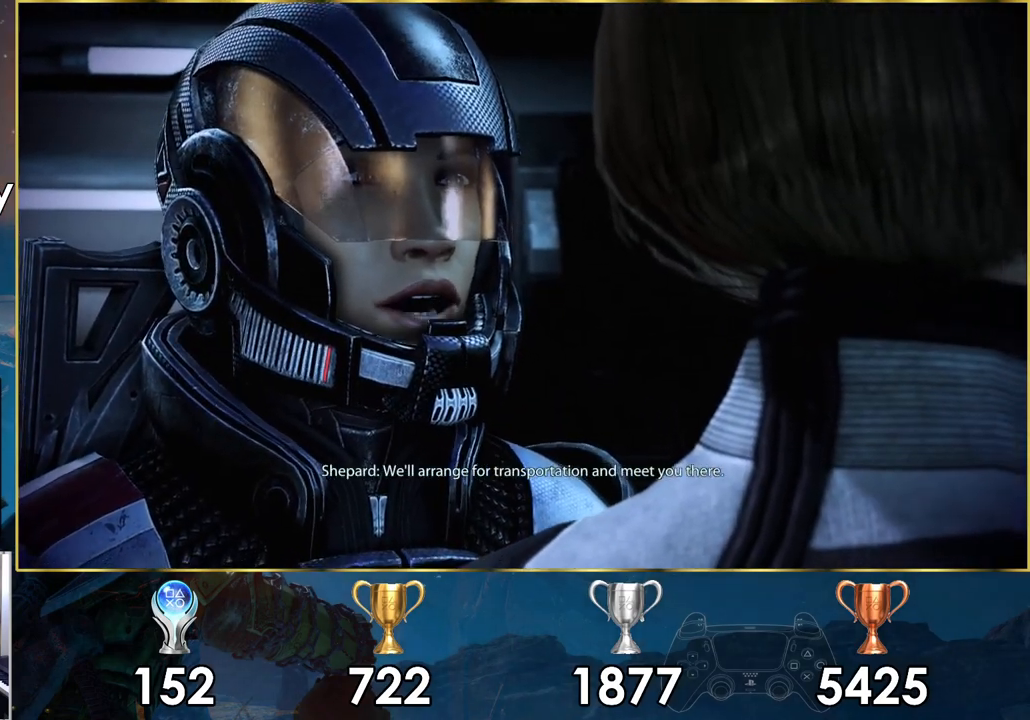
{"buttons": [], "left_stick": "center", "right_stick": "center", "events": []}
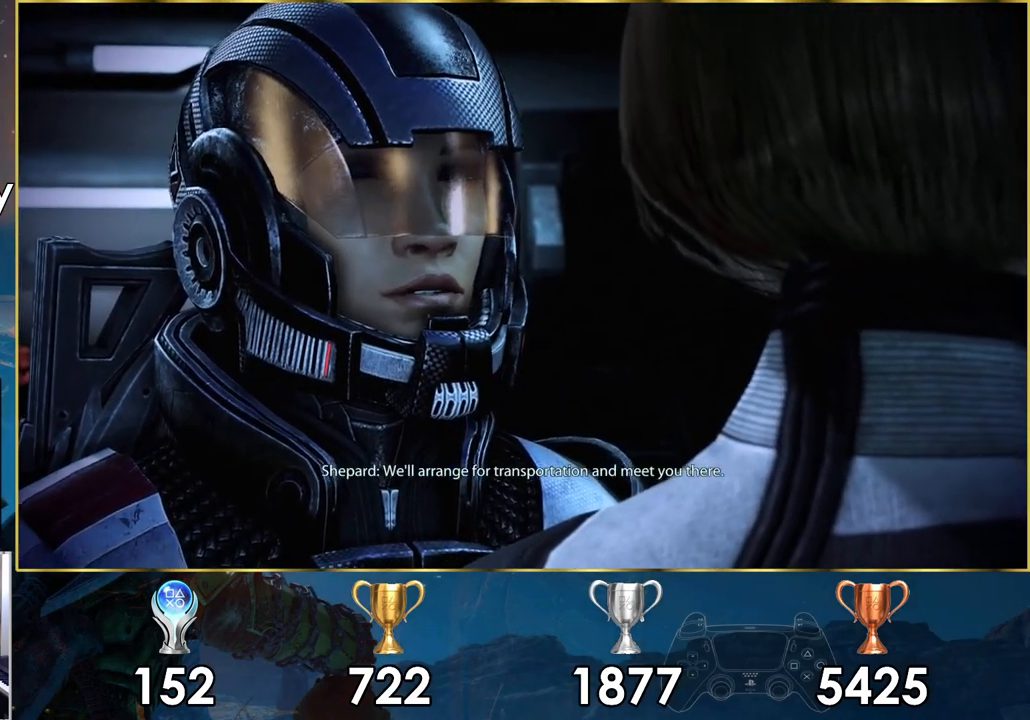
{"buttons": ["SQUARE"], "left_stick": "center", "right_stick": "center", "events": [[417, "SQUARE", "down"]]}
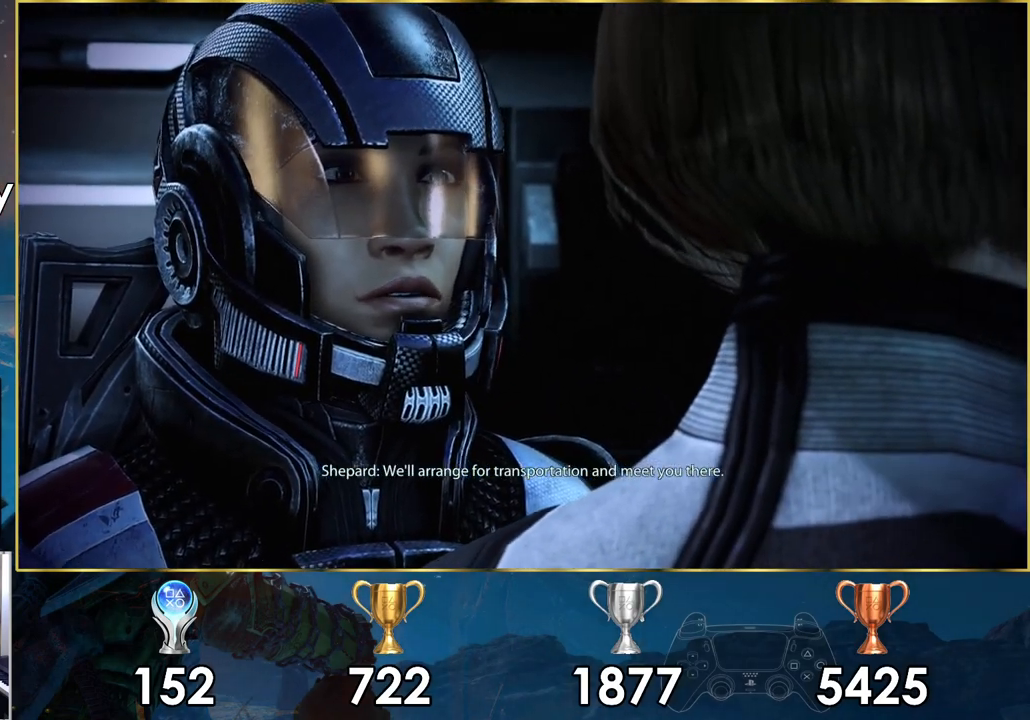
{"buttons": [], "left_stick": "center", "right_stick": "center", "events": [[67, "SQUARE", "up"]]}